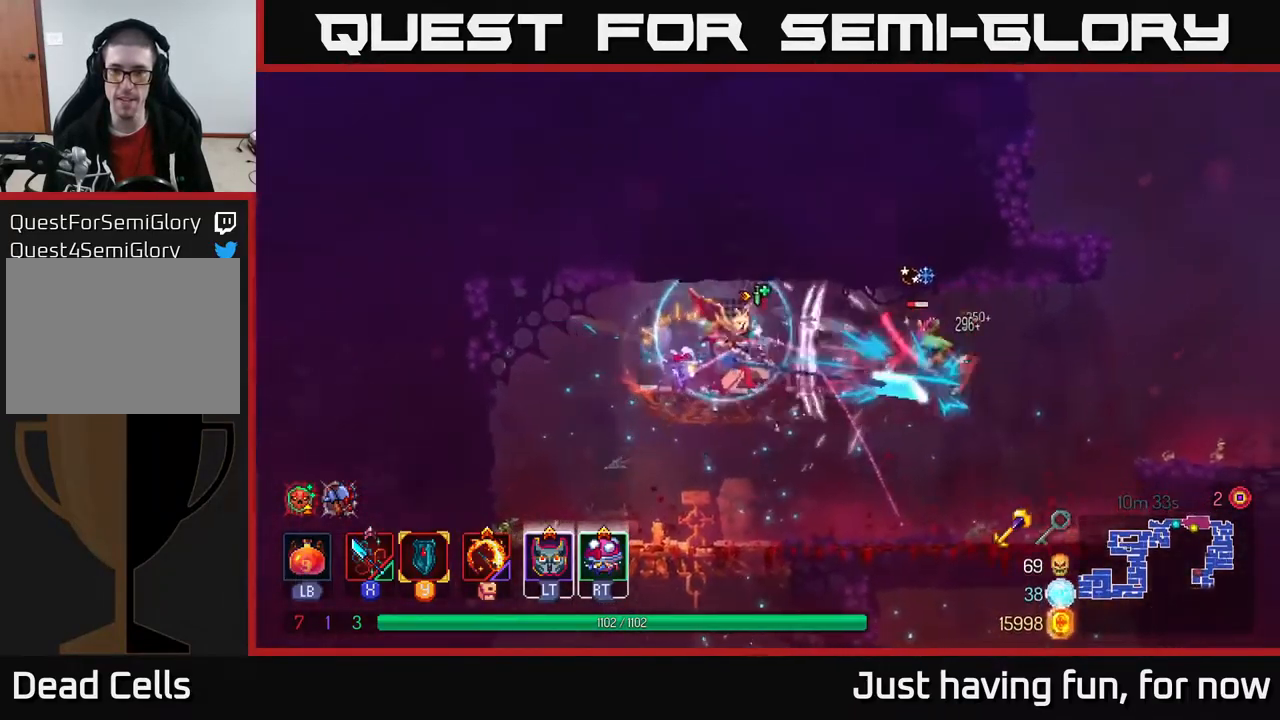
Gameplay with a controller (Xbox layout); each line is a JSON object with the inputs held at the frame after it. "events" lists button and stick changes between this image and that frame as [ms after this image, input, new state], when the widget could be followed in between.
{"buttons": [], "left_stick": "right", "right_stick": "center", "events": [[17, "X", "up"], [17, "left_stick", "center"], [117, "X", "down"], [133, "left_stick", "right"], [200, "X", "up"], [333, "X", "down"], [400, "X", "up"]]}
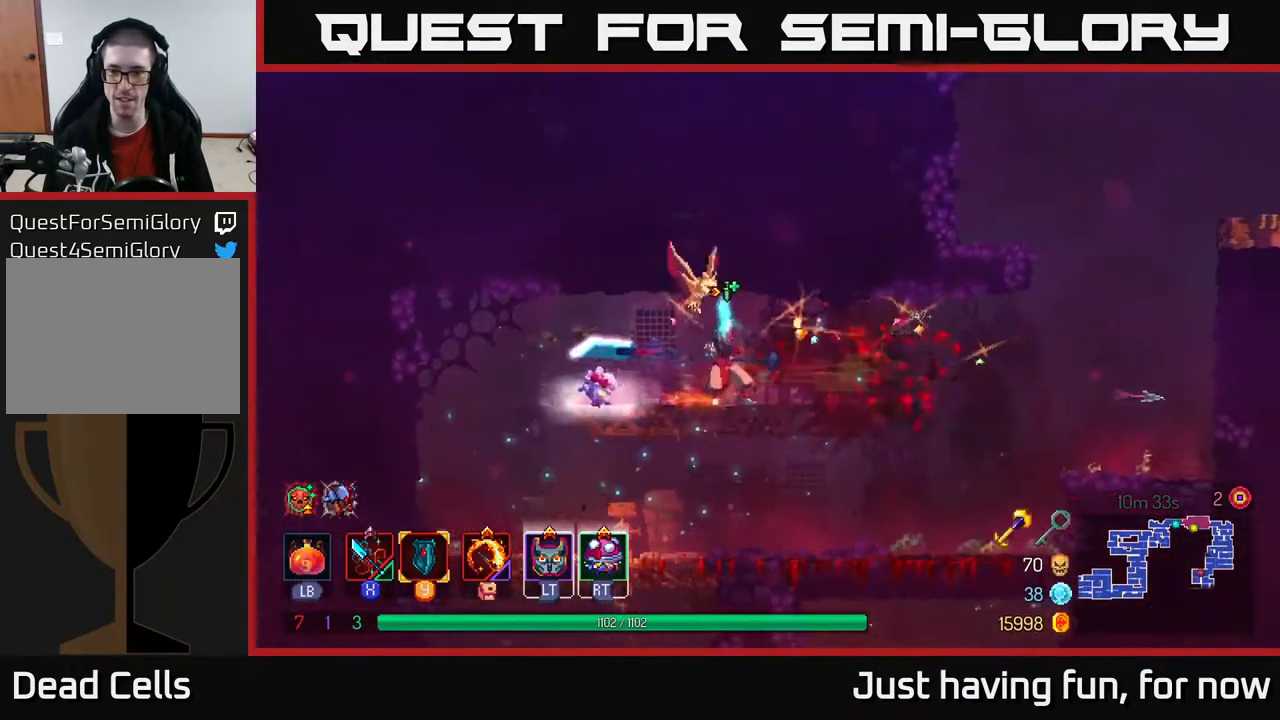
{"buttons": [], "left_stick": "right", "right_stick": "center", "events": [[183, "A", "down"], [283, "A", "up"]]}
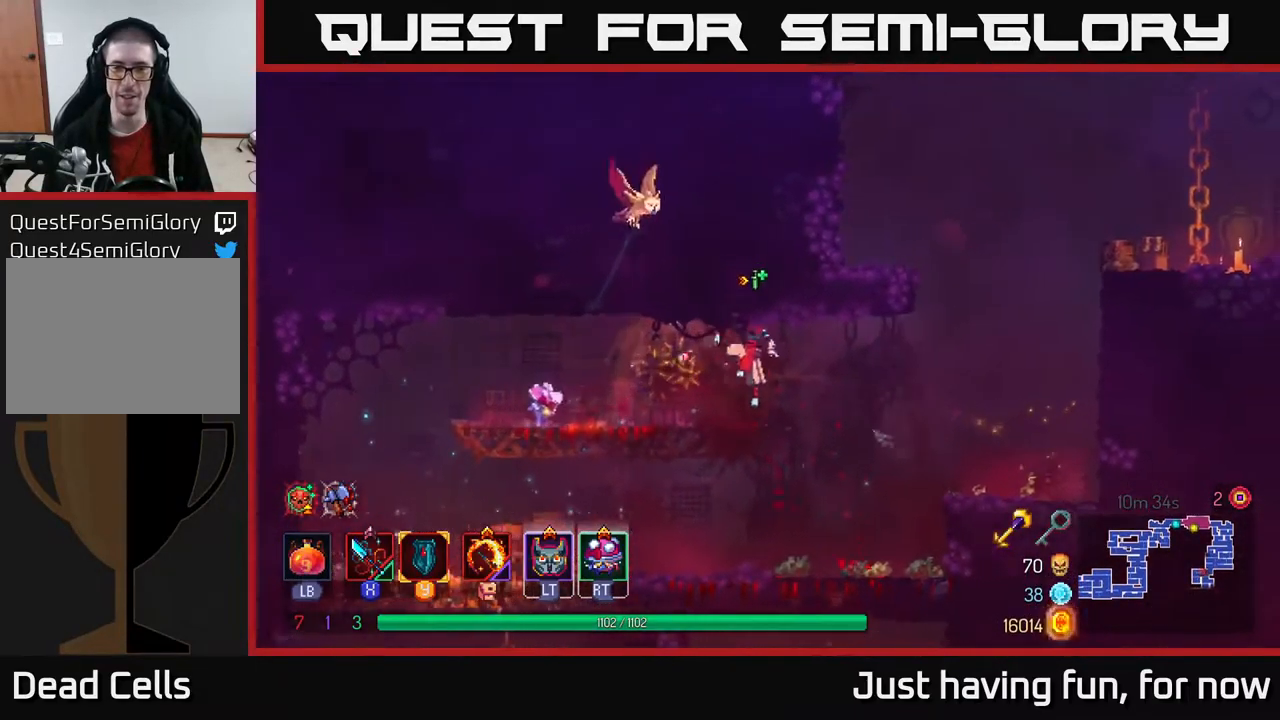
{"buttons": [], "left_stick": "up-right", "right_stick": "center", "events": [[167, "A", "down"], [317, "A", "up"], [400, "left_stick", "up-right"]]}
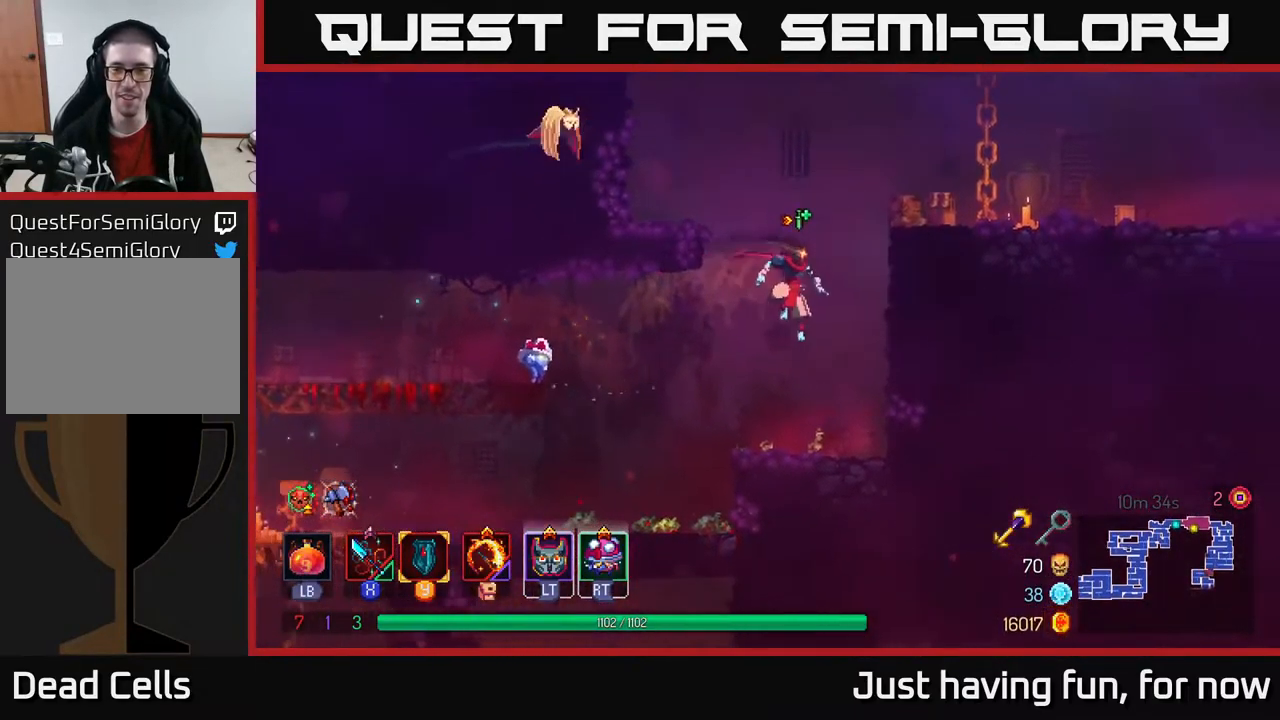
{"buttons": [], "left_stick": "up-right", "right_stick": "center", "events": [[167, "A", "down"], [300, "A", "up"]]}
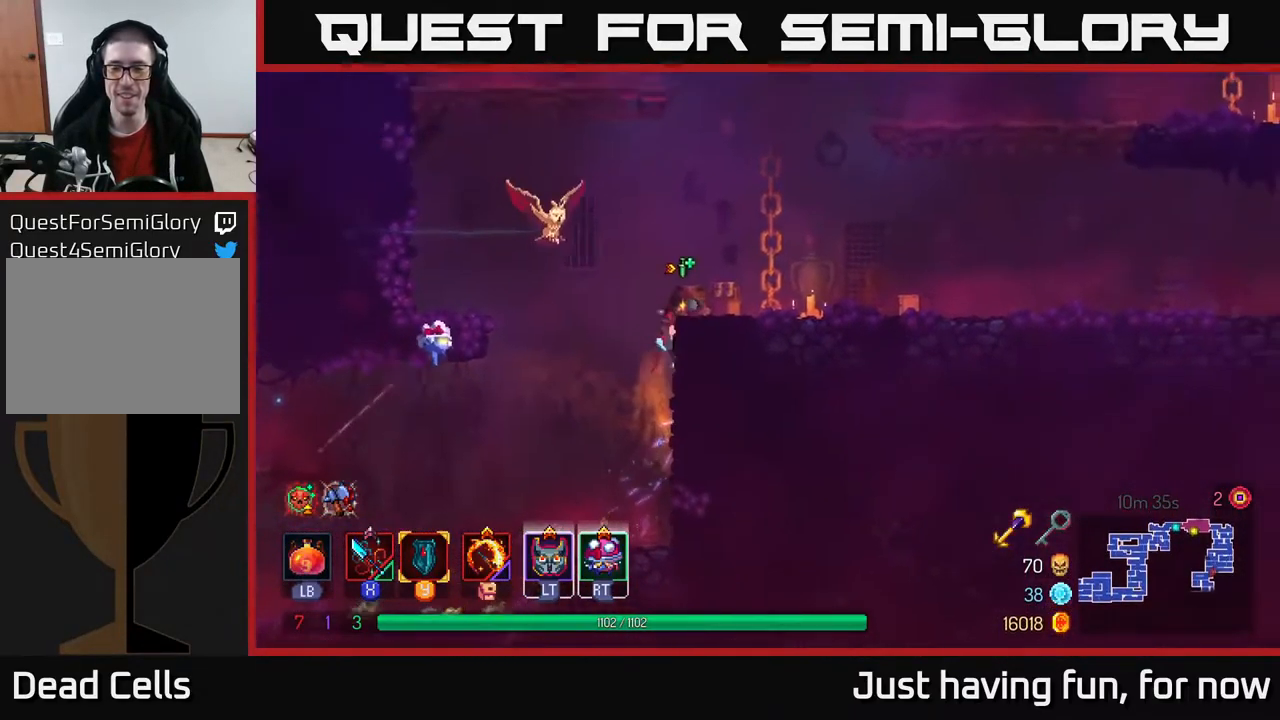
{"buttons": ["A"], "left_stick": "up", "right_stick": "center", "events": [[300, "A", "down"], [383, "A", "up"], [383, "left_stick", "up"], [450, "A", "down"]]}
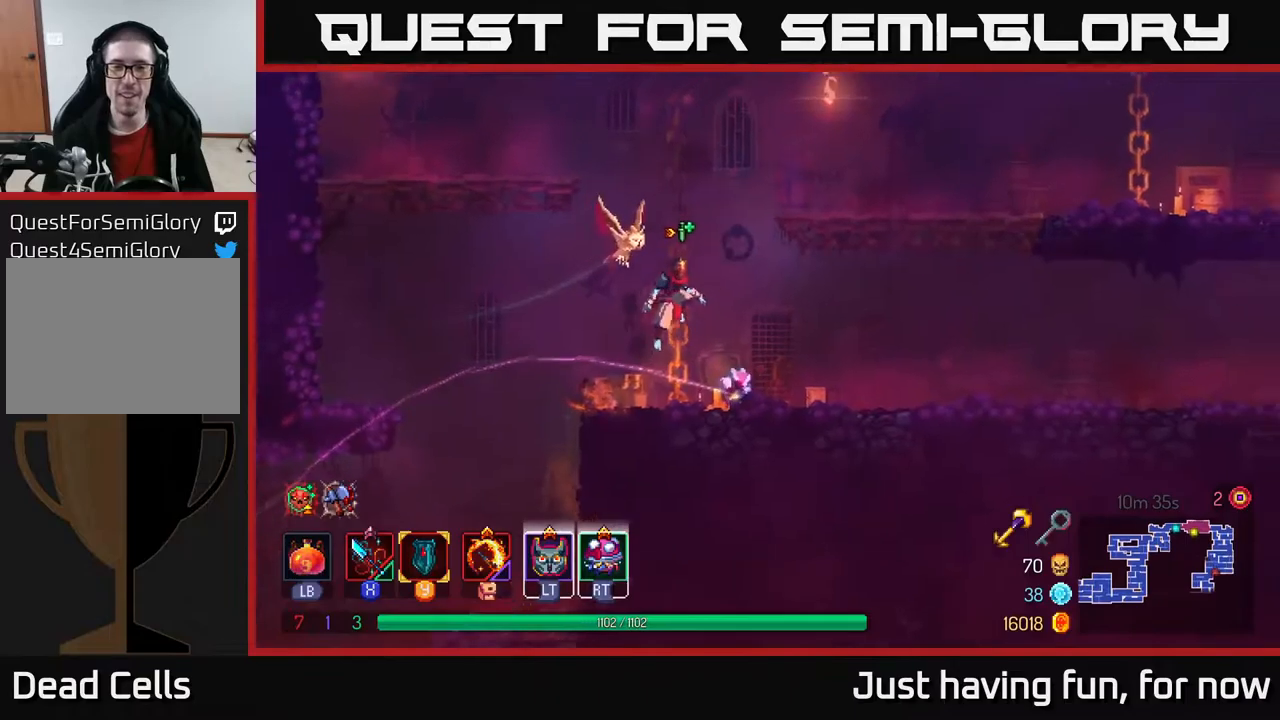
{"buttons": ["B"], "left_stick": "left", "right_stick": "center", "events": [[100, "A", "up"], [317, "left_stick", "left"], [417, "B", "down"]]}
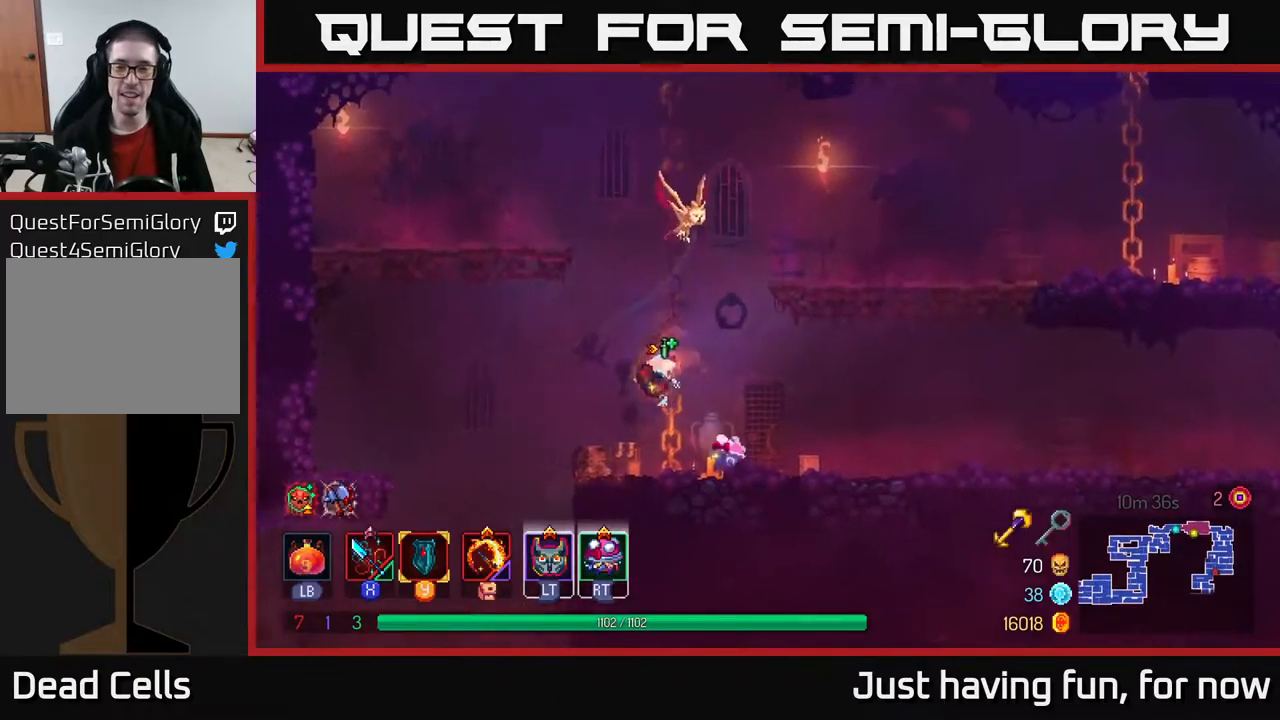
{"buttons": [], "left_stick": "left", "right_stick": "down", "events": [[67, "B", "up"], [234, "left_stick", "down-left"], [350, "left_stick", "down"], [450, "right_stick", "down"], [500, "left_stick", "left"]]}
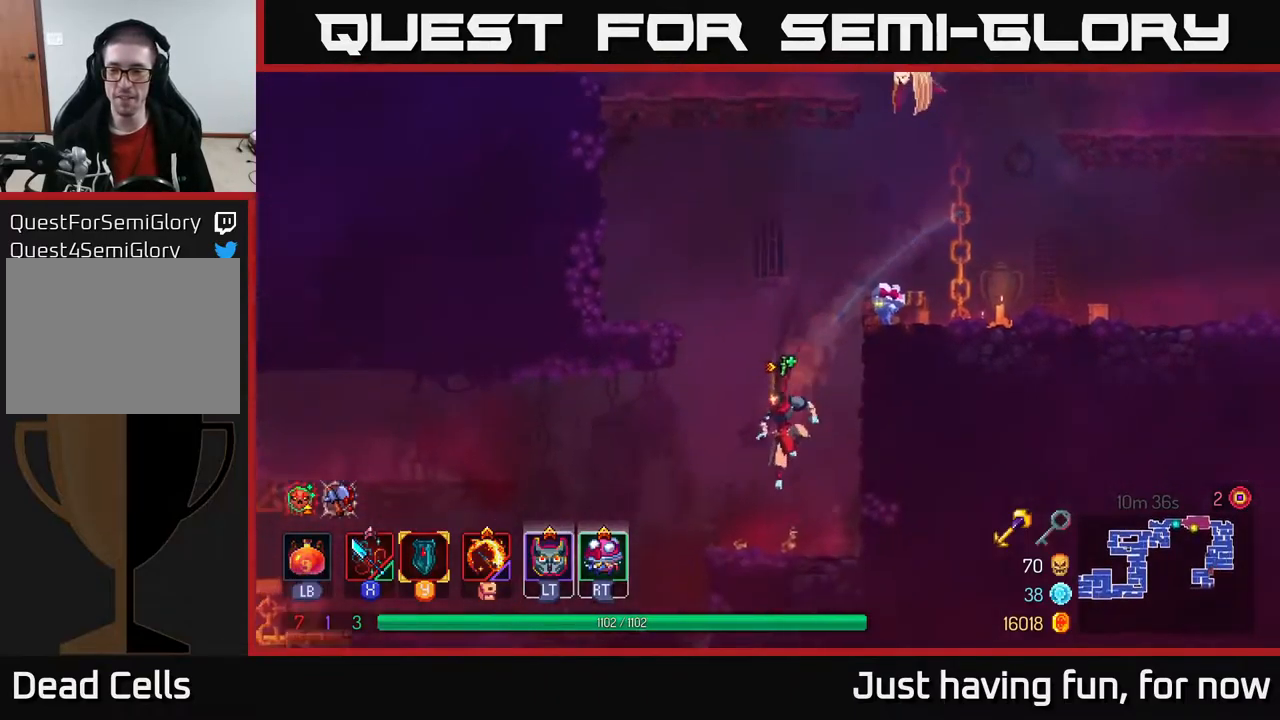
{"buttons": [], "left_stick": "left", "right_stick": "down", "events": []}
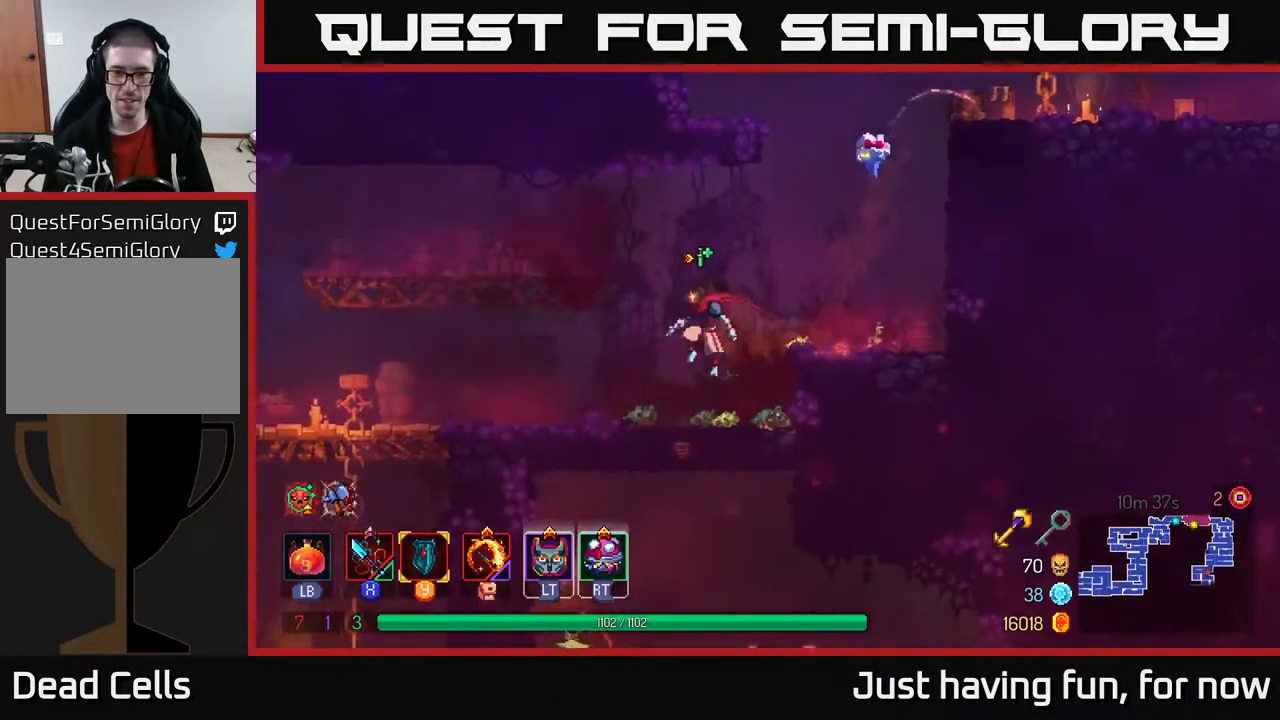
{"buttons": [], "left_stick": "right", "right_stick": "center", "events": [[334, "left_stick", "down"], [334, "right_stick", "center"], [484, "left_stick", "right"]]}
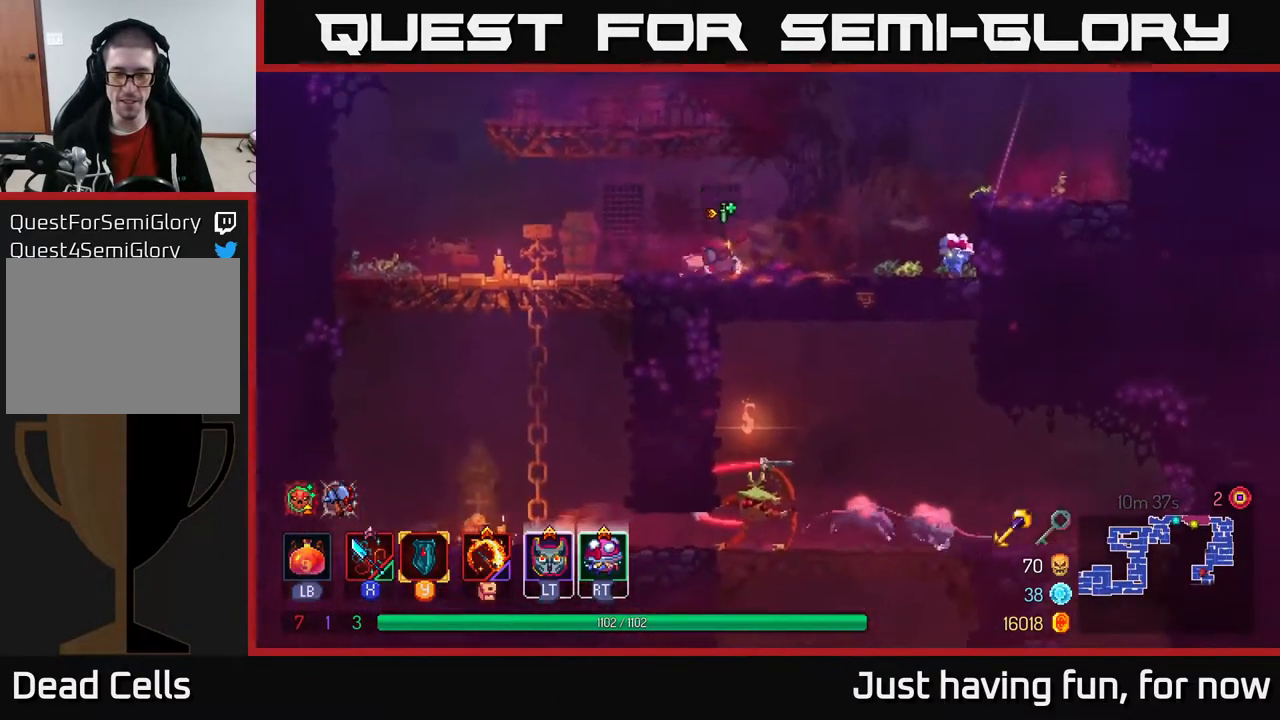
{"buttons": [], "left_stick": "right", "right_stick": "center", "events": [[250, "left_stick", "left"], [450, "left_stick", "right"]]}
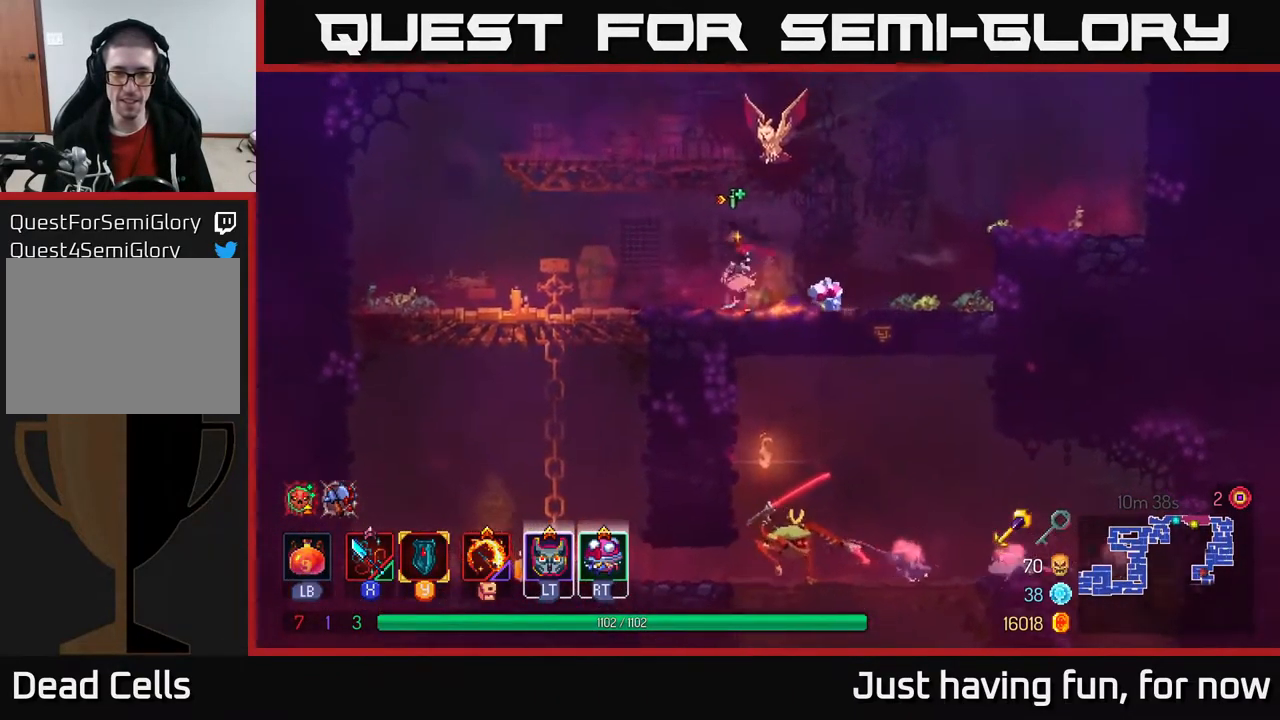
{"buttons": ["A"], "left_stick": "down", "right_stick": "center", "events": [[167, "A", "down"], [267, "A", "up"], [350, "left_stick", "down"], [367, "A", "down"], [434, "A", "up"], [500, "A", "down"]]}
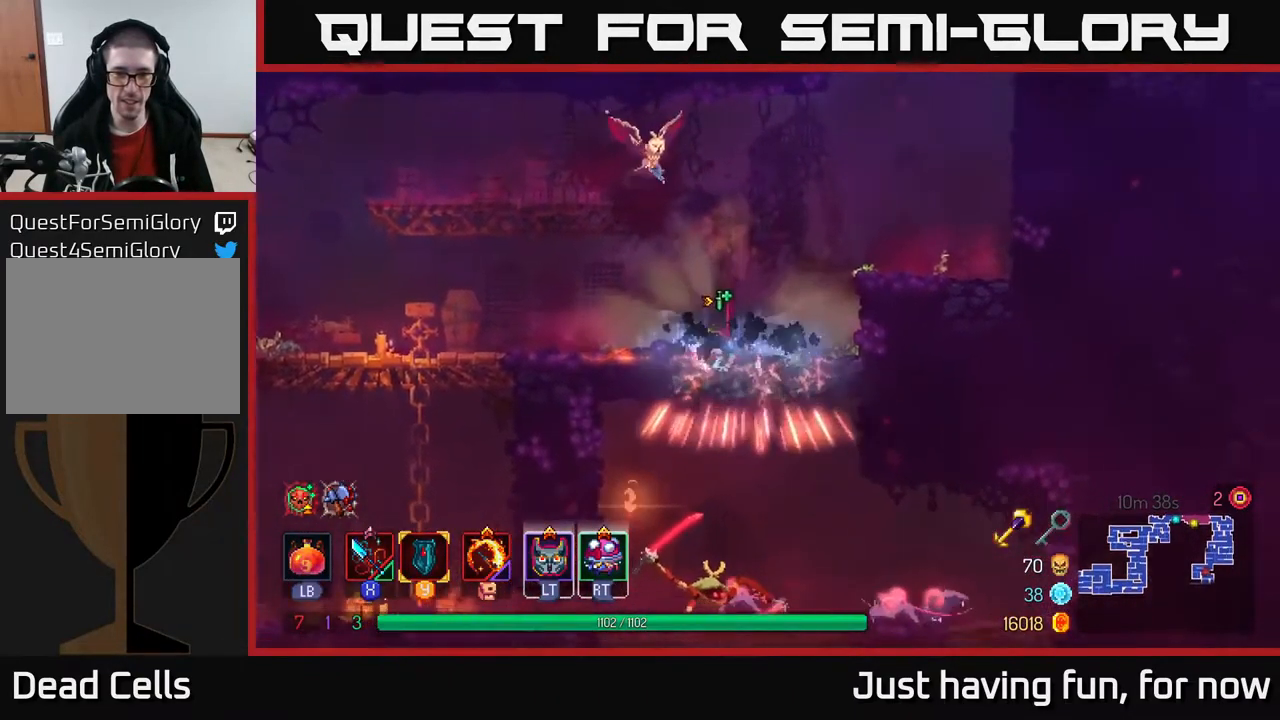
{"buttons": [], "left_stick": "right", "right_stick": "center", "events": [[67, "A", "up"], [184, "left_stick", "left"], [484, "left_stick", "right"]]}
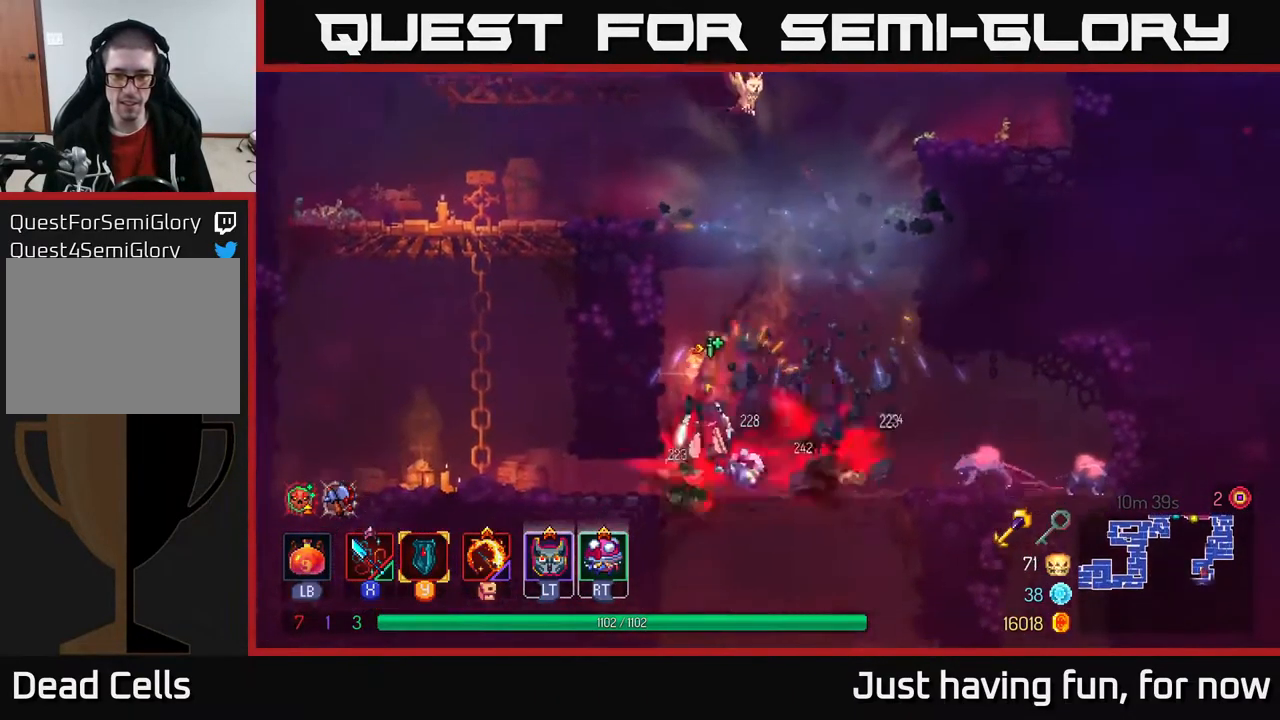
{"buttons": ["X"], "left_stick": "right", "right_stick": "center", "events": [[17, "X", "down"], [100, "X", "up"], [150, "X", "down"], [267, "X", "up"], [334, "X", "down"], [417, "X", "up"], [484, "X", "down"]]}
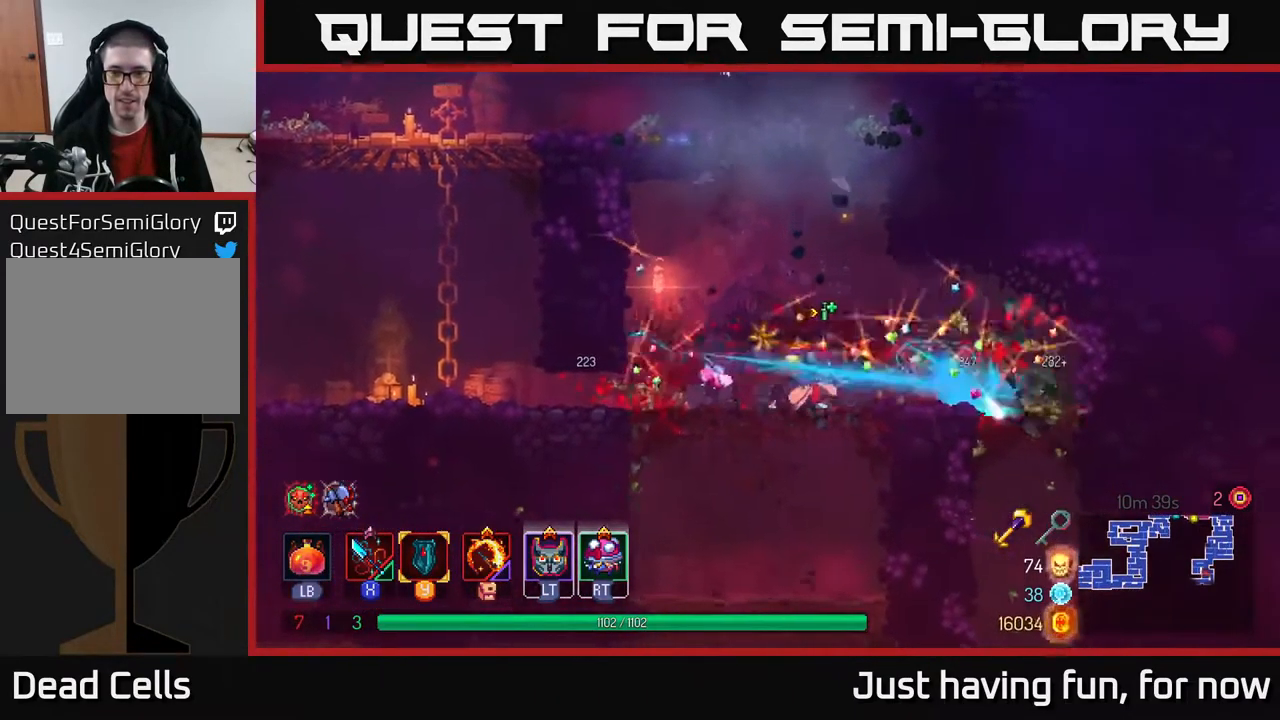
{"buttons": [], "left_stick": "left", "right_stick": "down-left", "events": [[84, "X", "up"], [184, "X", "down"], [267, "X", "up"], [350, "left_stick", "left"], [500, "right_stick", "down-left"]]}
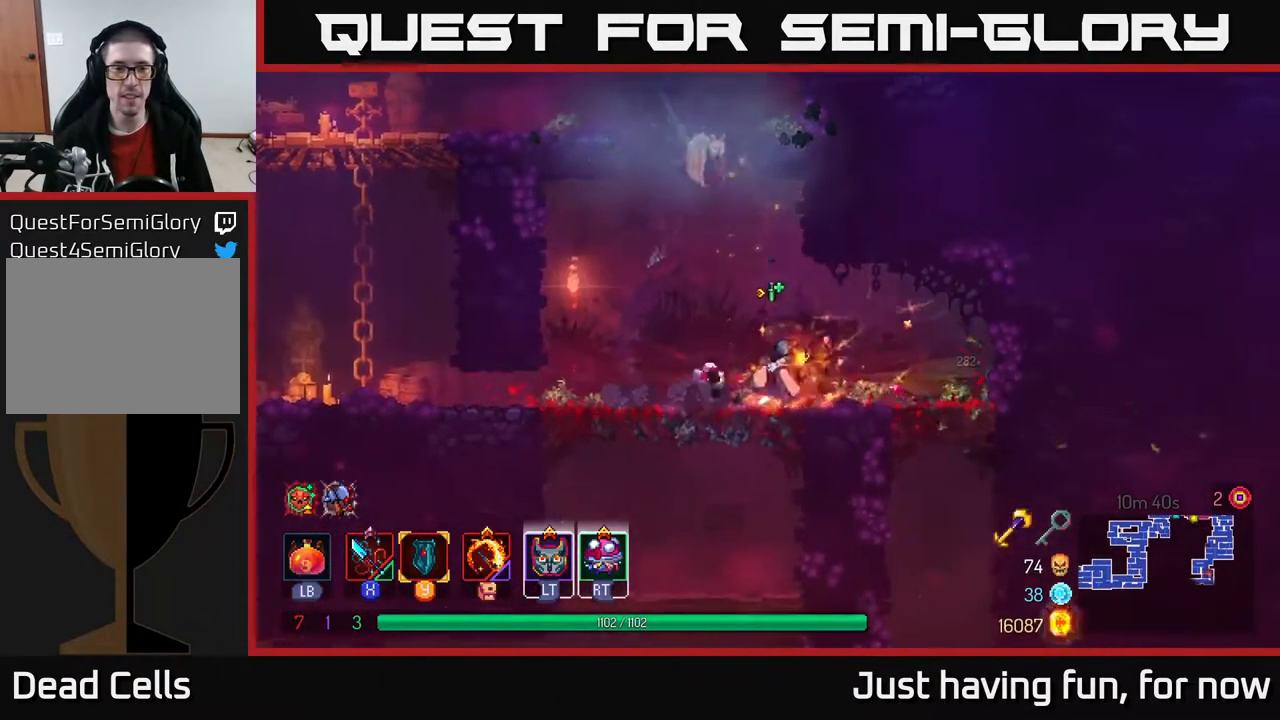
{"buttons": [], "left_stick": "left", "right_stick": "center", "events": [[167, "right_stick", "left"], [267, "right_stick", "center"], [367, "B", "down"], [483, "B", "up"]]}
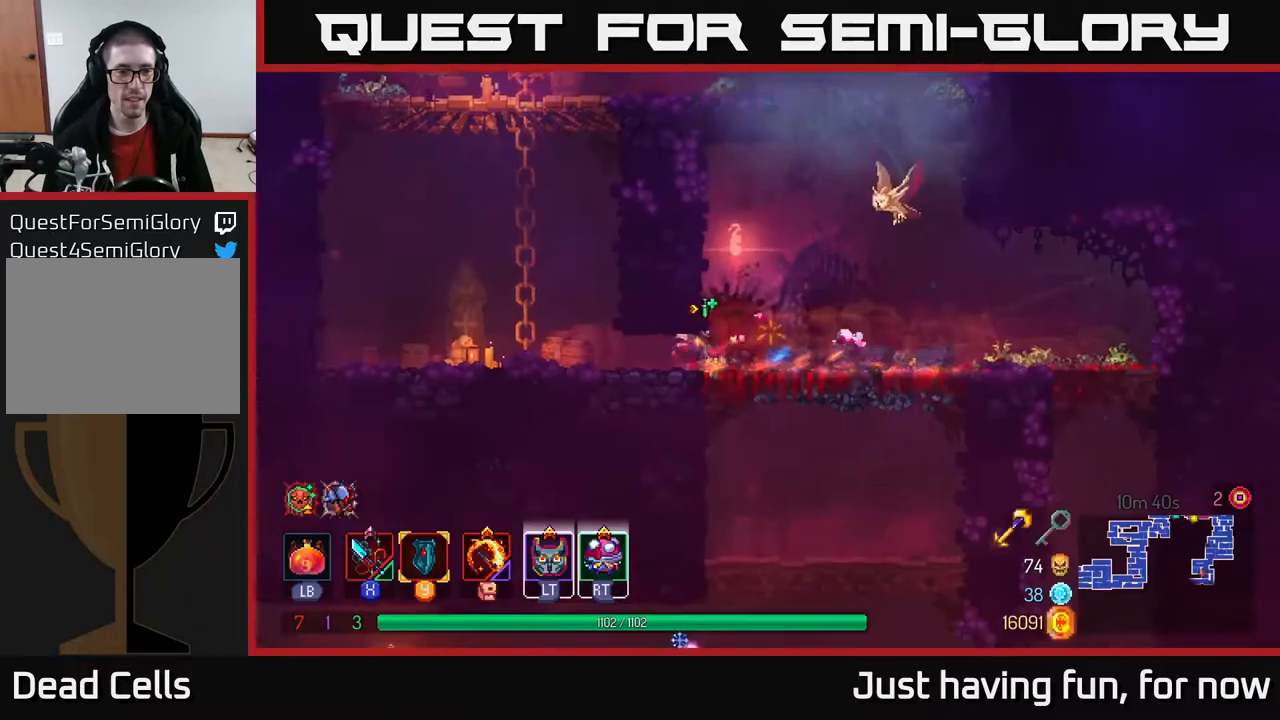
{"buttons": [], "left_stick": "right", "right_stick": "center", "events": [[300, "left_stick", "right"]]}
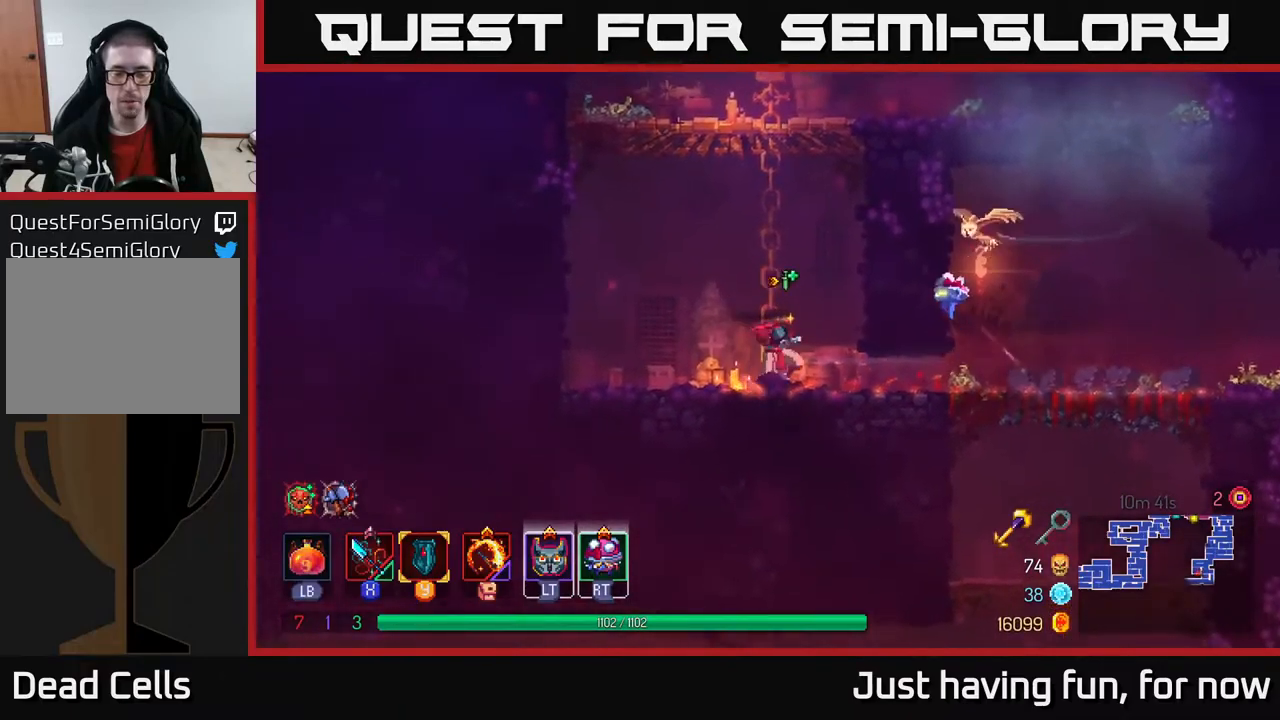
{"buttons": [], "left_stick": "right", "right_stick": "center", "events": [[183, "B", "down"], [266, "B", "up"], [350, "B", "down"], [433, "B", "up"]]}
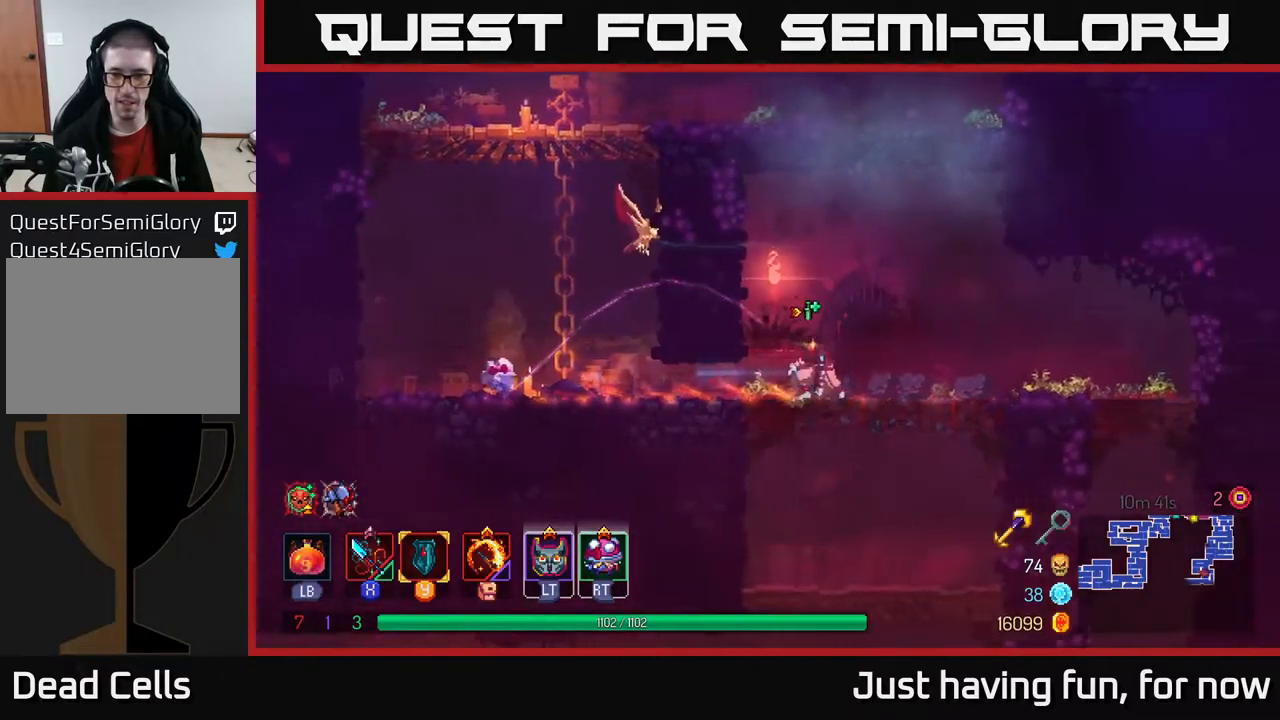
{"buttons": [], "left_stick": "center", "right_stick": "center", "events": [[66, "left_stick", "down"], [133, "A", "down"], [183, "A", "up"], [266, "A", "down"], [316, "A", "up"], [416, "left_stick", "center"]]}
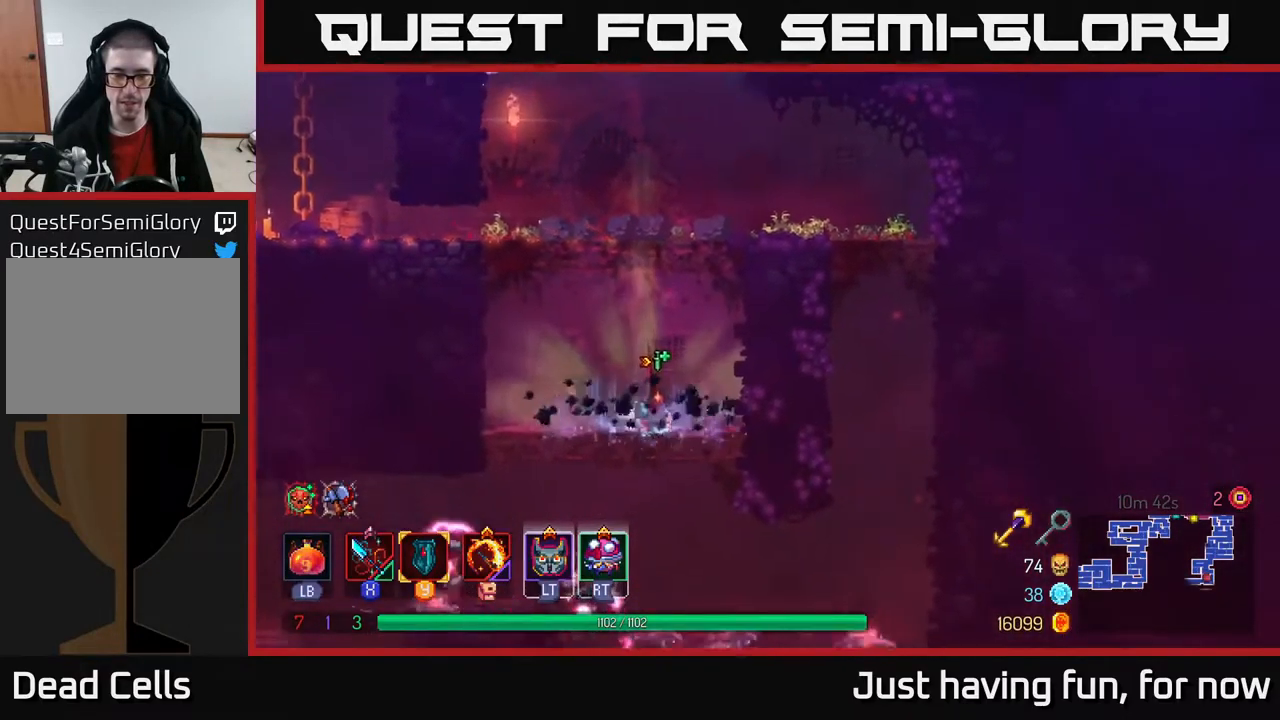
{"buttons": [], "left_stick": "down", "right_stick": "center", "events": [[150, "left_stick", "left"], [400, "A", "down"], [400, "left_stick", "down"], [450, "A", "up"]]}
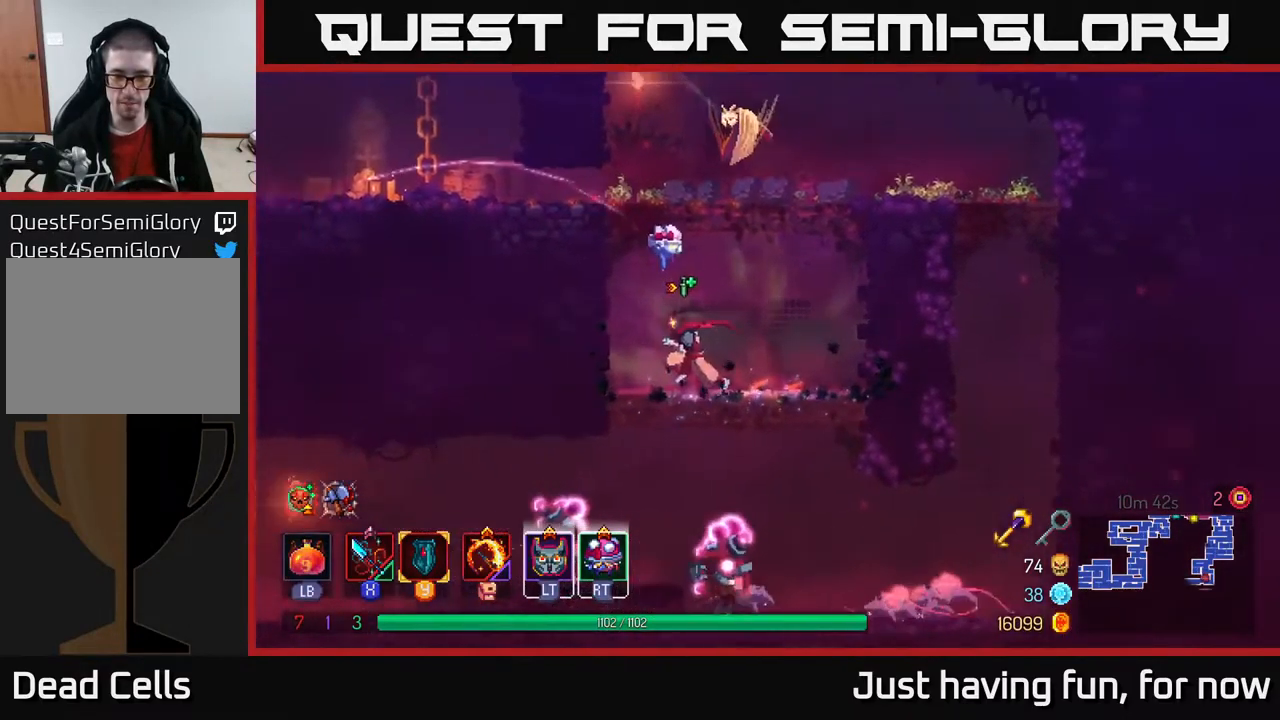
{"buttons": ["X"], "left_stick": "right", "right_stick": "center", "events": [[16, "A", "down"], [66, "A", "up"], [133, "A", "down"], [200, "A", "up"], [350, "left_stick", "right"], [433, "X", "down"]]}
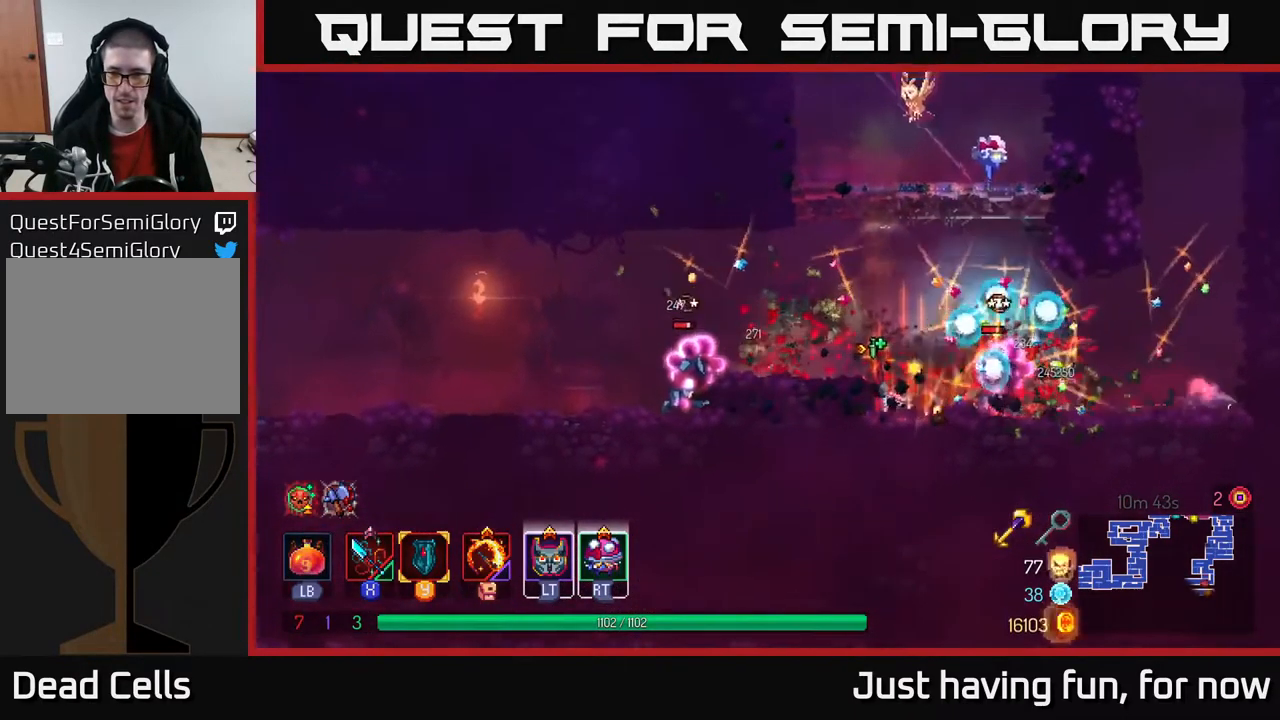
{"buttons": ["X"], "left_stick": "right", "right_stick": "center", "events": [[16, "X", "up"], [66, "X", "down"], [166, "X", "up"], [250, "X", "down"], [350, "X", "up"], [400, "X", "down"]]}
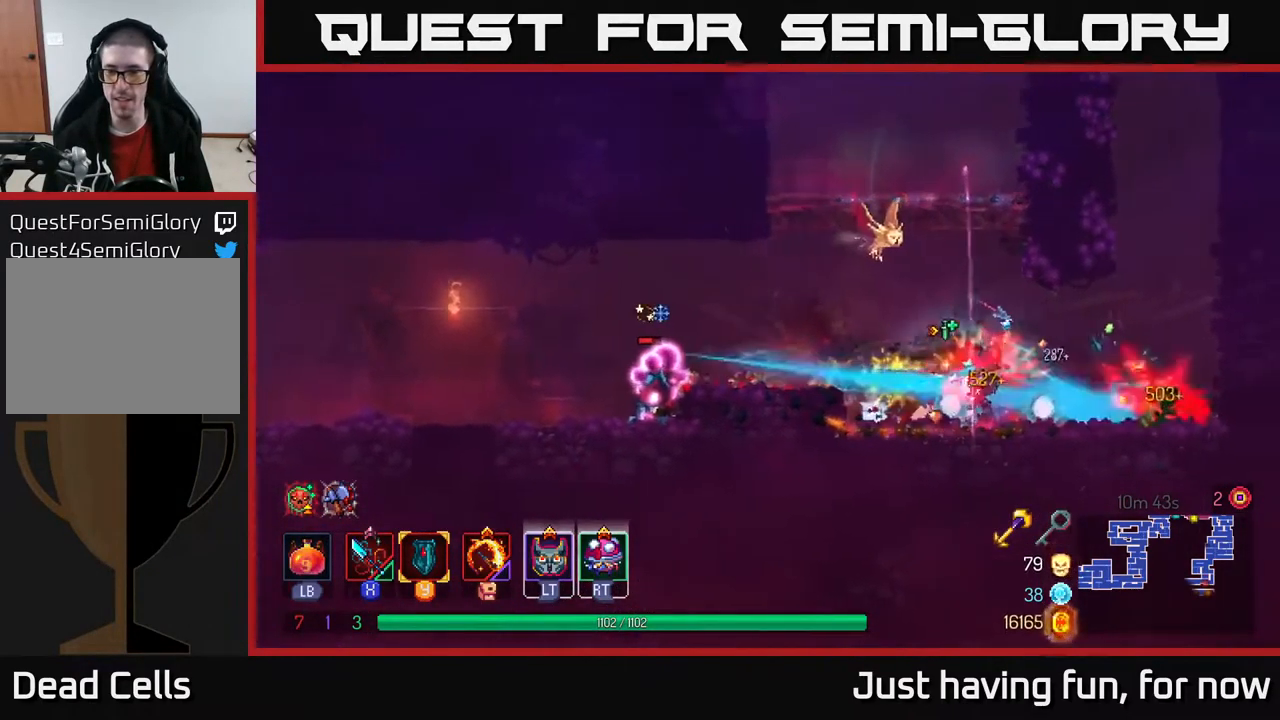
{"buttons": [], "left_stick": "left", "right_stick": "center", "events": [[16, "X", "up"], [66, "X", "down"], [200, "X", "up"], [266, "X", "down"], [350, "X", "up"], [466, "left_stick", "left"]]}
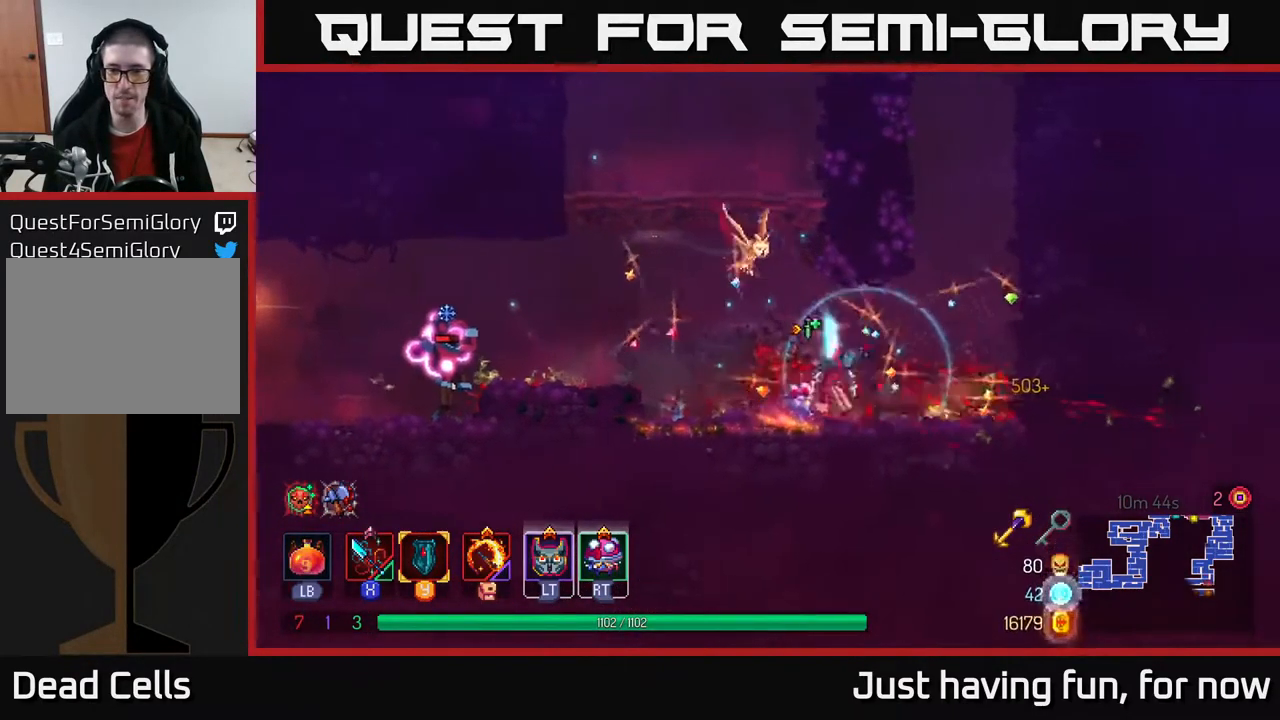
{"buttons": [], "left_stick": "left", "right_stick": "center", "events": [[316, "A", "down"], [450, "A", "up"]]}
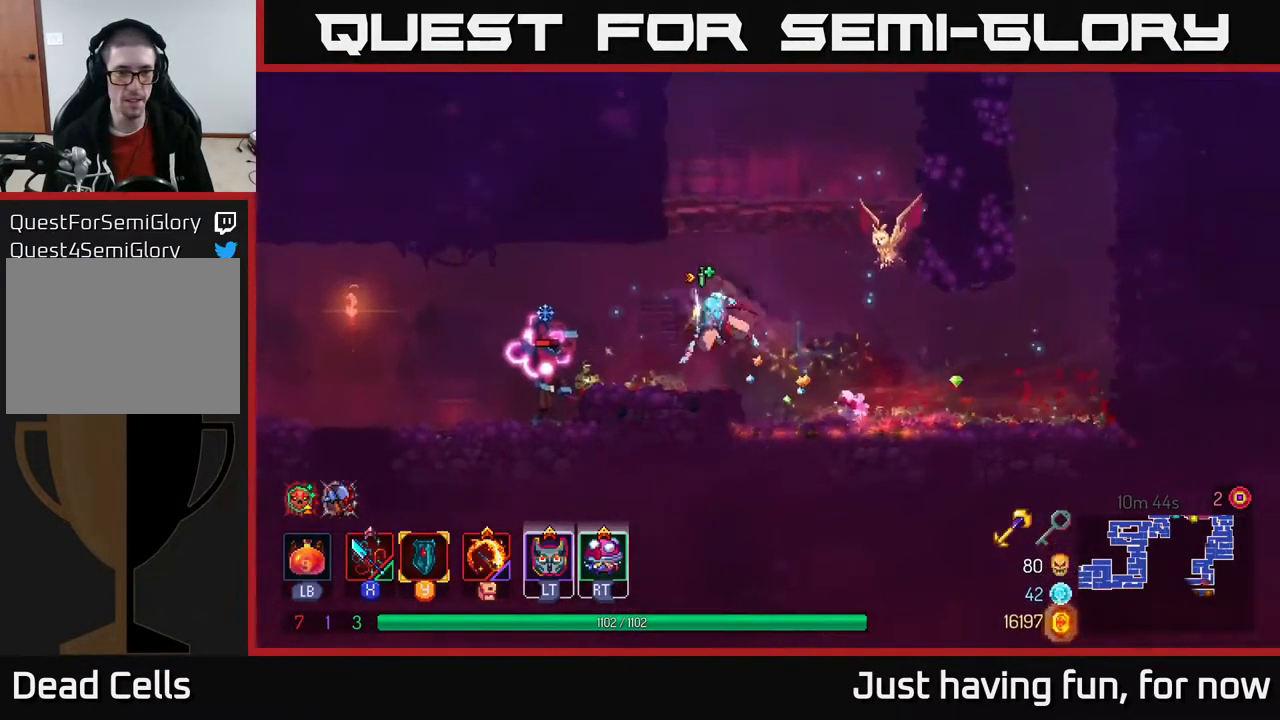
{"buttons": ["X"], "left_stick": "center", "right_stick": "center", "events": [[16, "B", "down"], [83, "B", "up"], [166, "X", "down"], [250, "X", "up"], [333, "X", "down"], [416, "X", "up"], [483, "X", "down"], [500, "left_stick", "center"]]}
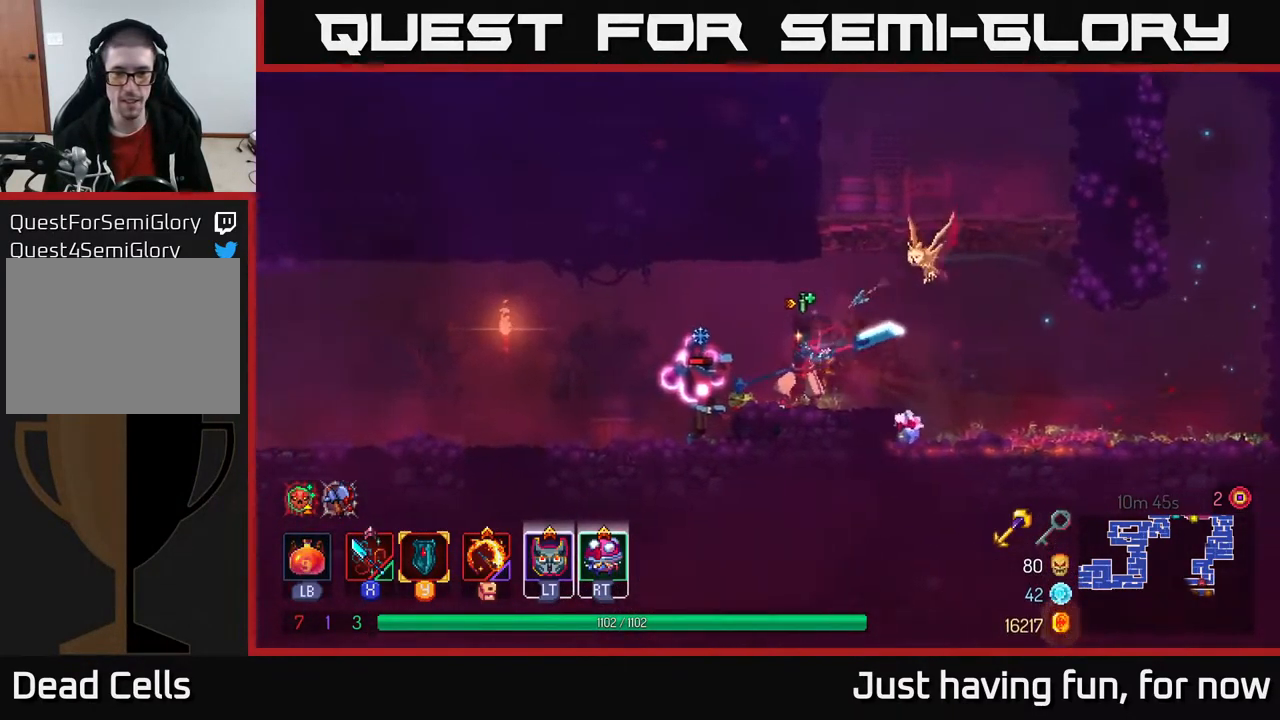
{"buttons": [], "left_stick": "left", "right_stick": "center", "events": [[50, "X", "up"], [133, "X", "down"], [200, "left_stick", "left"], [250, "X", "up"]]}
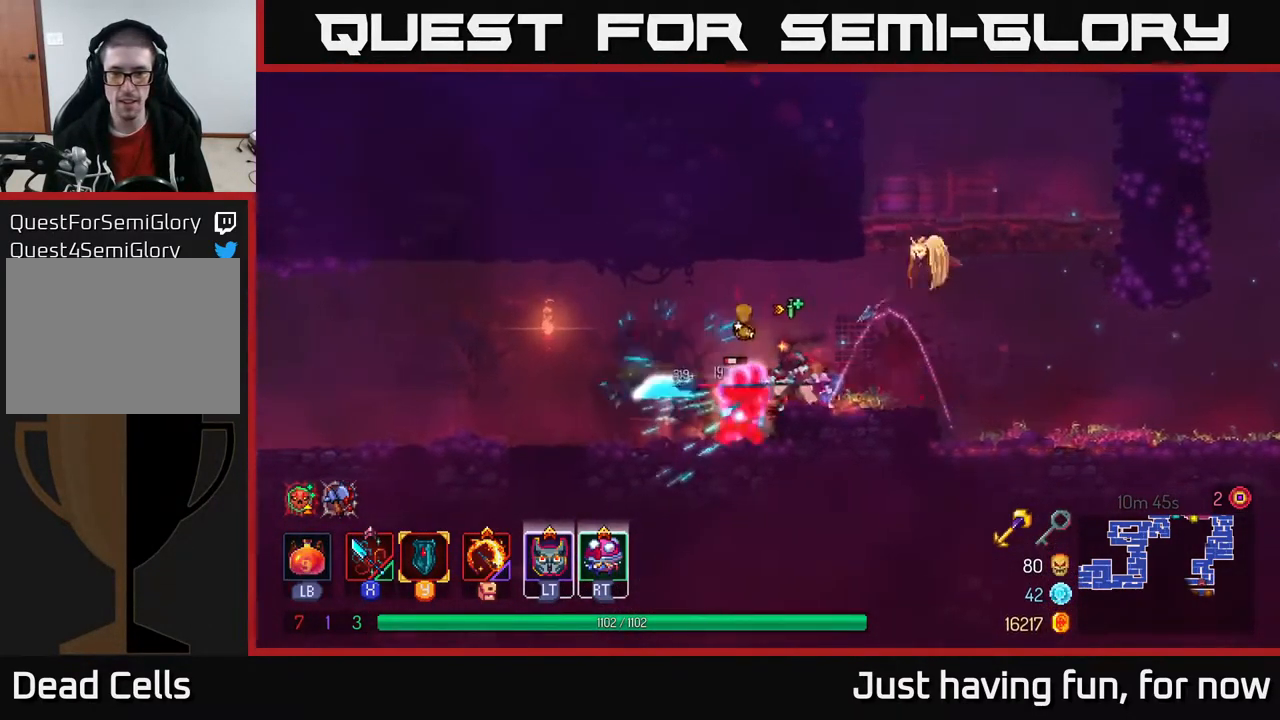
{"buttons": [], "left_stick": "center", "right_stick": "center", "events": [[483, "left_stick", "center"]]}
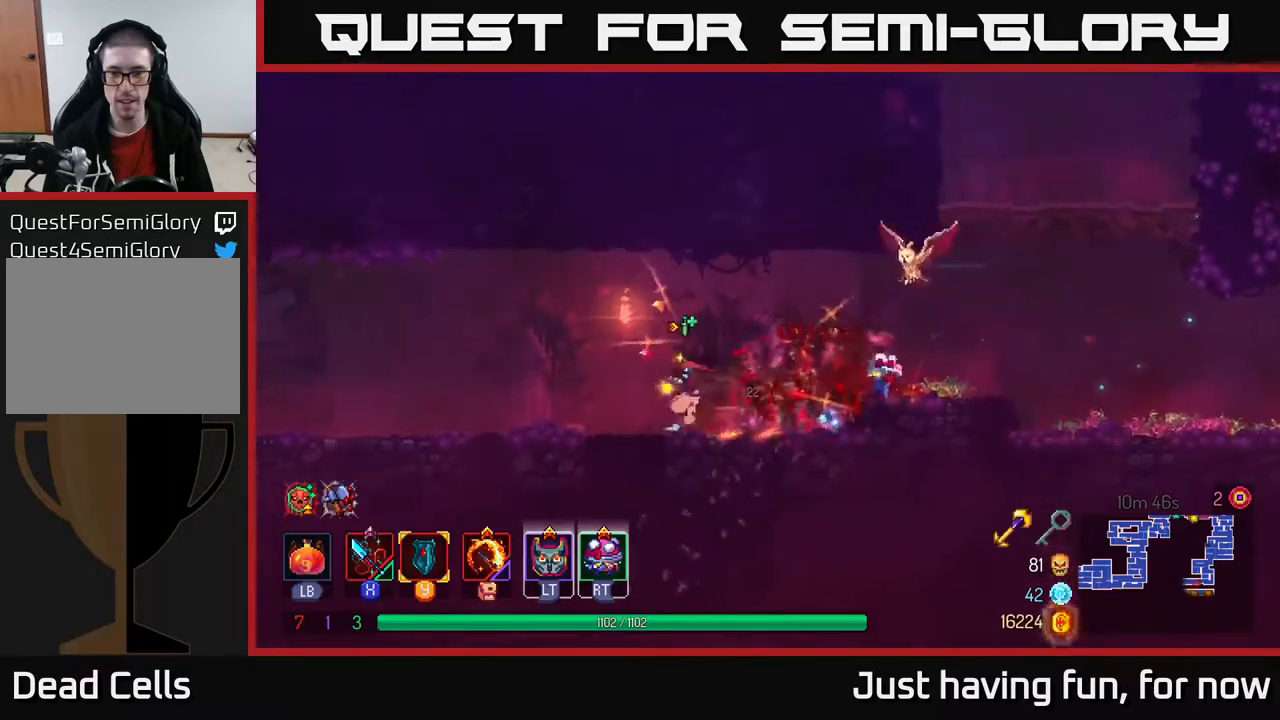
{"buttons": [], "left_stick": "left", "right_stick": "center", "events": [[33, "left_stick", "right"], [133, "left_stick", "left"], [183, "B", "down"], [283, "B", "up"]]}
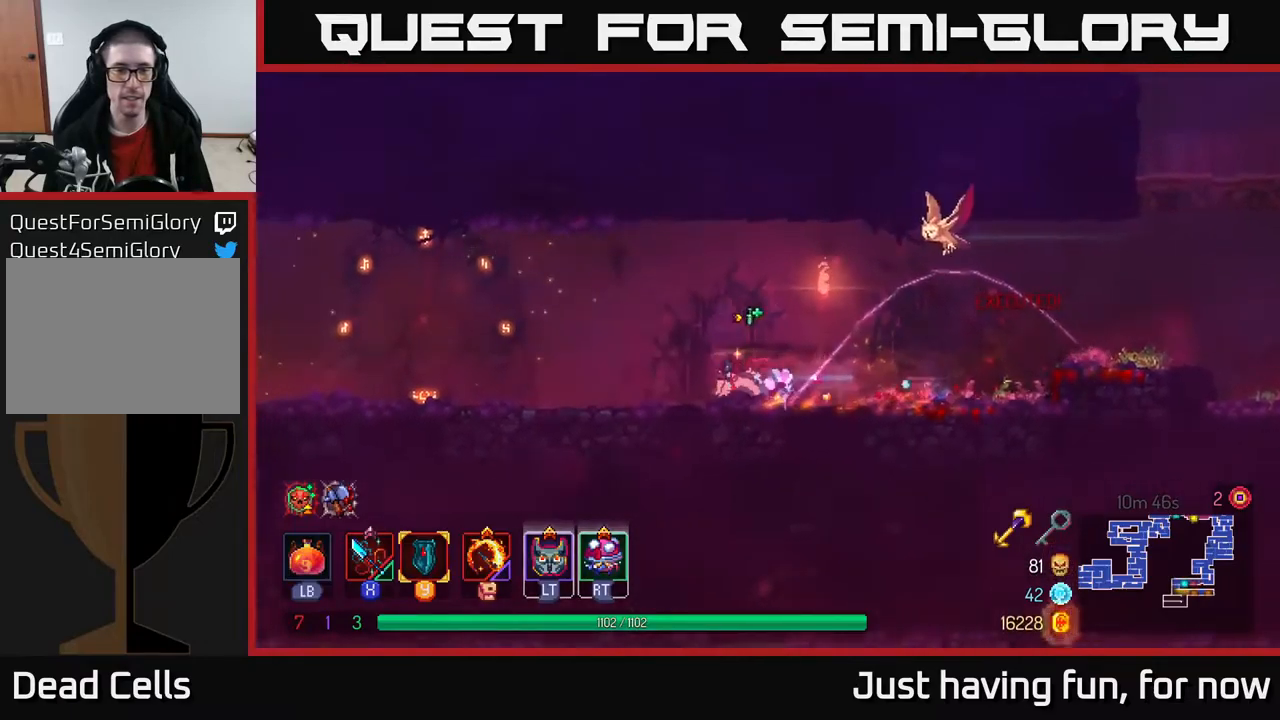
{"buttons": [], "left_stick": "left", "right_stick": "up-left", "events": [[67, "right_stick", "left"], [383, "right_stick", "up-left"]]}
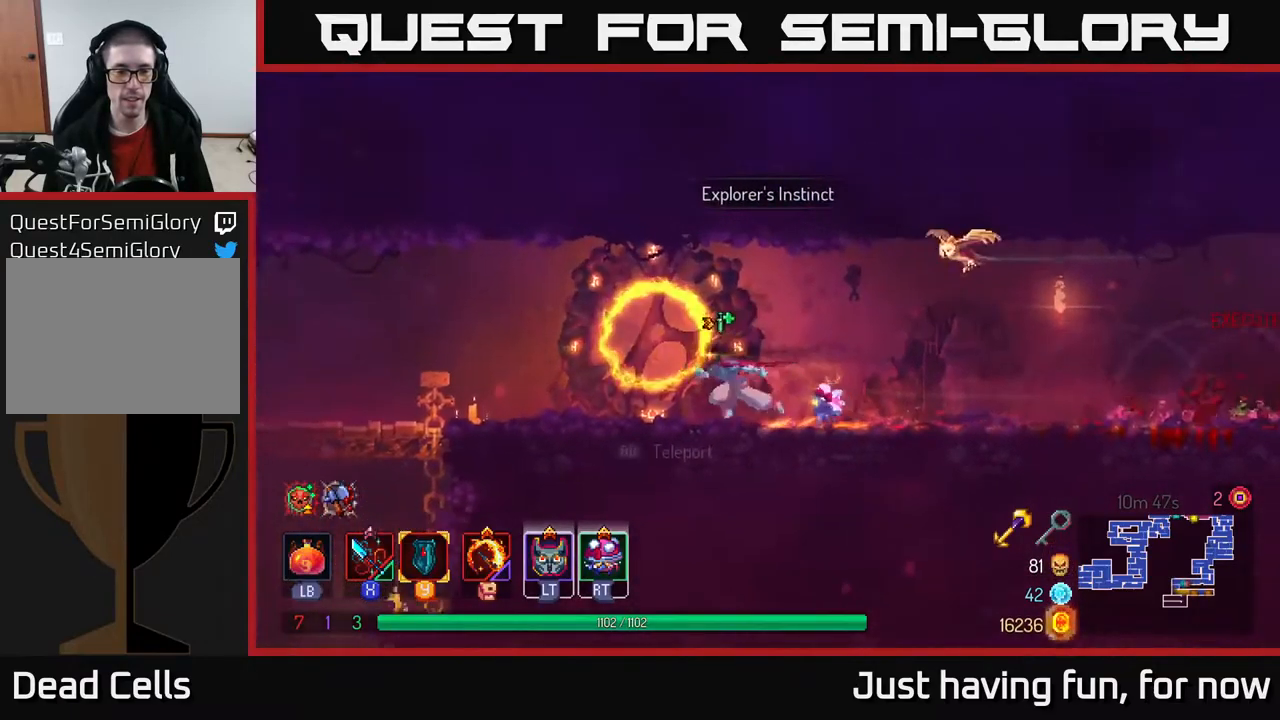
{"buttons": [], "left_stick": "left", "right_stick": "down", "events": [[83, "right_stick", "center"], [417, "right_stick", "down"]]}